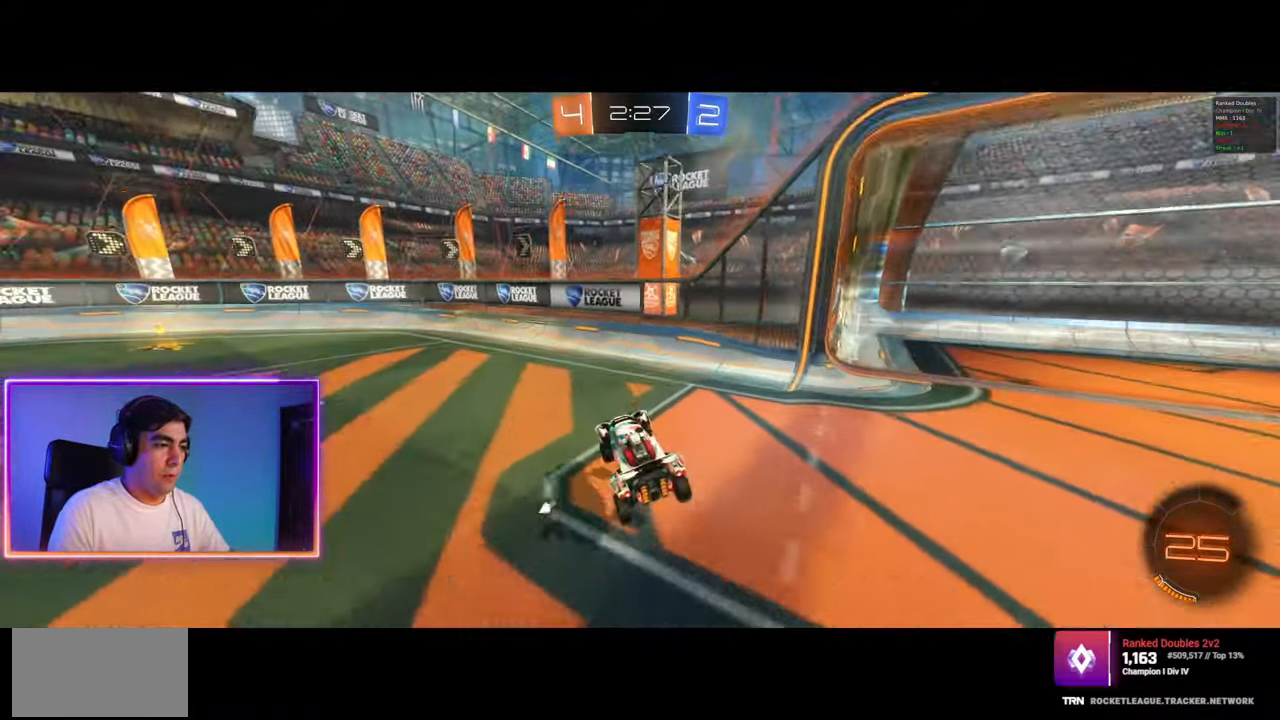
Gameplay with keyboard and mouse; each line is a JSON object with the keys and mouse buttons held at the frame after it. "events" lists presses ("down") and releases ("up") of "a", "ctrl", "d", "e", "q", "s", "shift", "space", "w", "mouse_left", "mouse_wheel", "mouse_right", "mouse_mb4" and "mouse_mb5" between this image and that frame as [ms after this image, input, new state], when the widget could be followed in between. "mouse_left", "mouse_wheel", "mouse_right", "mouse_mb4", "mouse_mb5" = the "left", "wheel", "right", "mb4", "mb5" buttons of the "mouse" list. No other keys are recorded. "wheel" means that the mouse wheel is clicked or scrolled. Mouse movement is not recorded.
{"keys": ["w"], "mouse": ["left"], "events": [[117, "mouse_left", "down"], [450, "a", "up"]]}
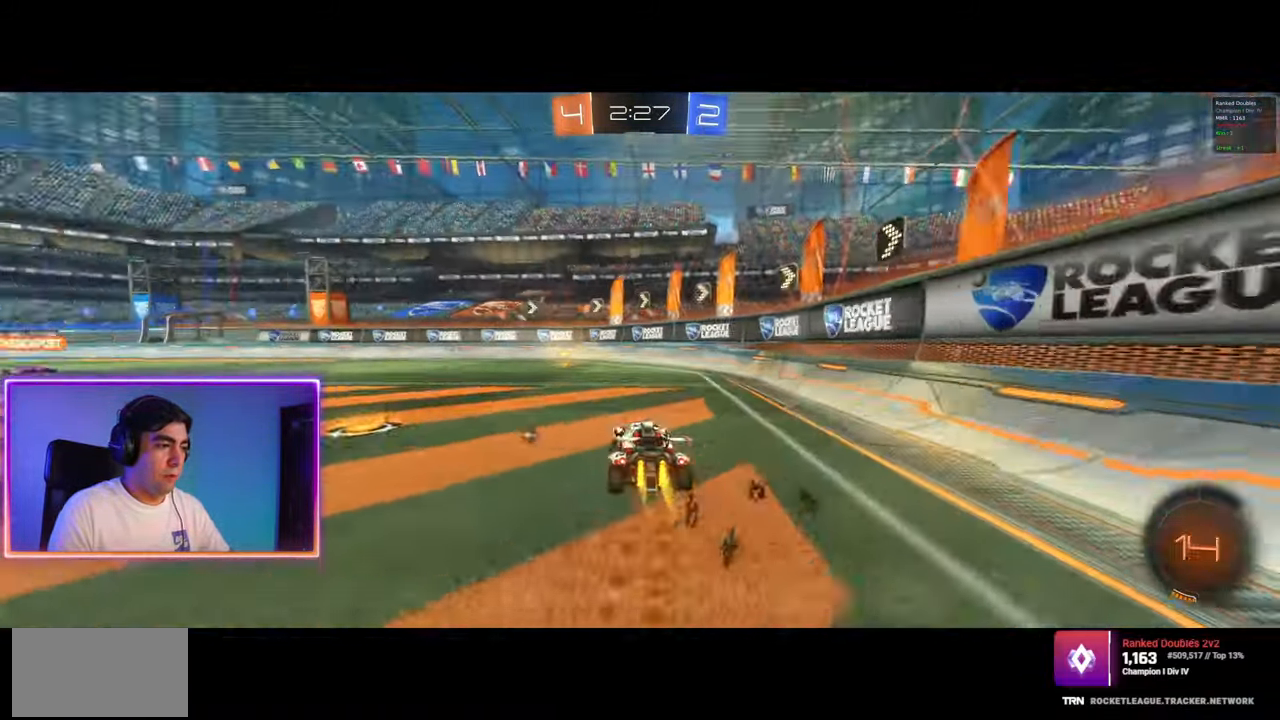
{"keys": ["a", "w"], "mouse": [], "events": [[217, "space", "down"], [283, "mouse_left", "up"], [300, "space", "up"], [483, "a", "down"]]}
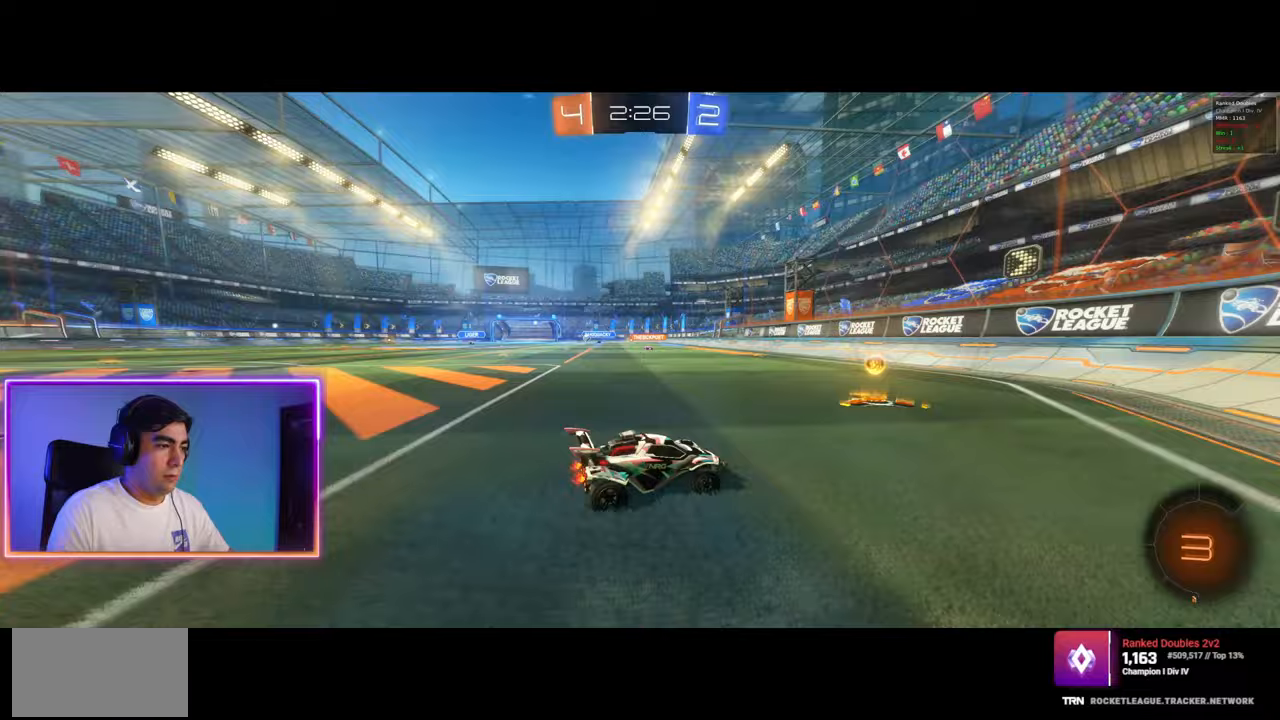
{"keys": ["a", "w"], "mouse": [], "events": []}
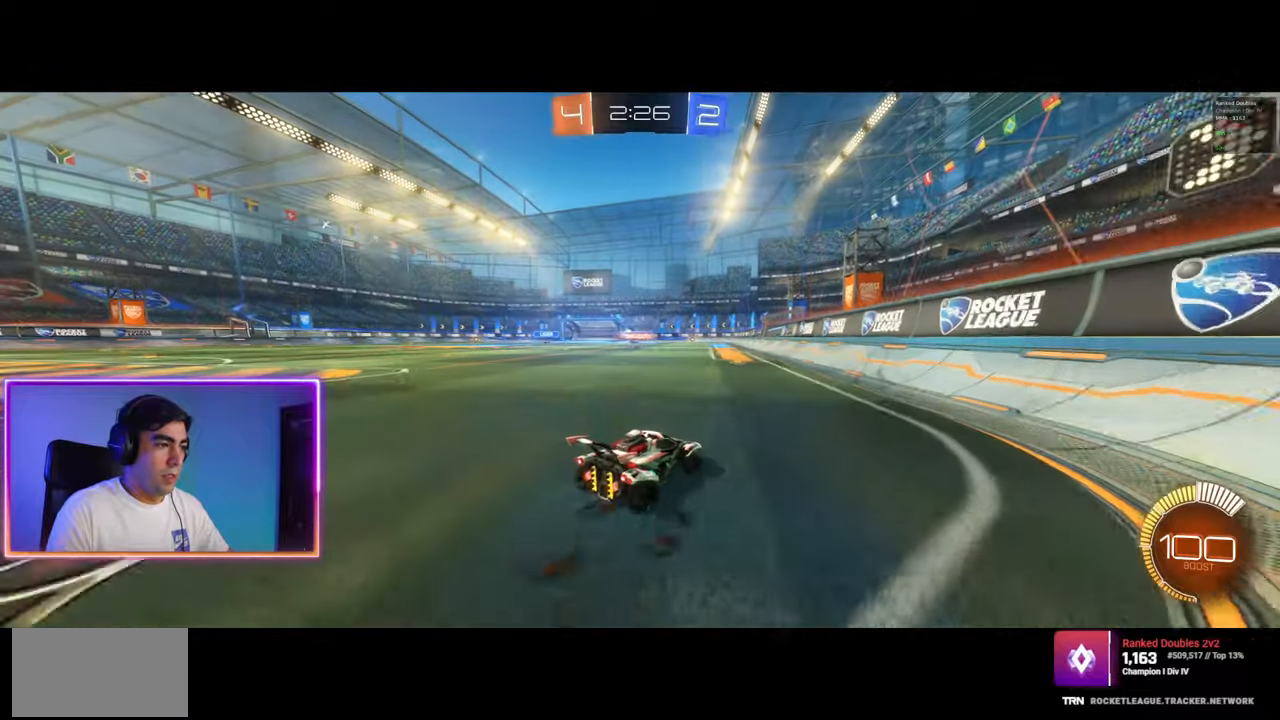
{"keys": ["a", "w"], "mouse": [], "events": []}
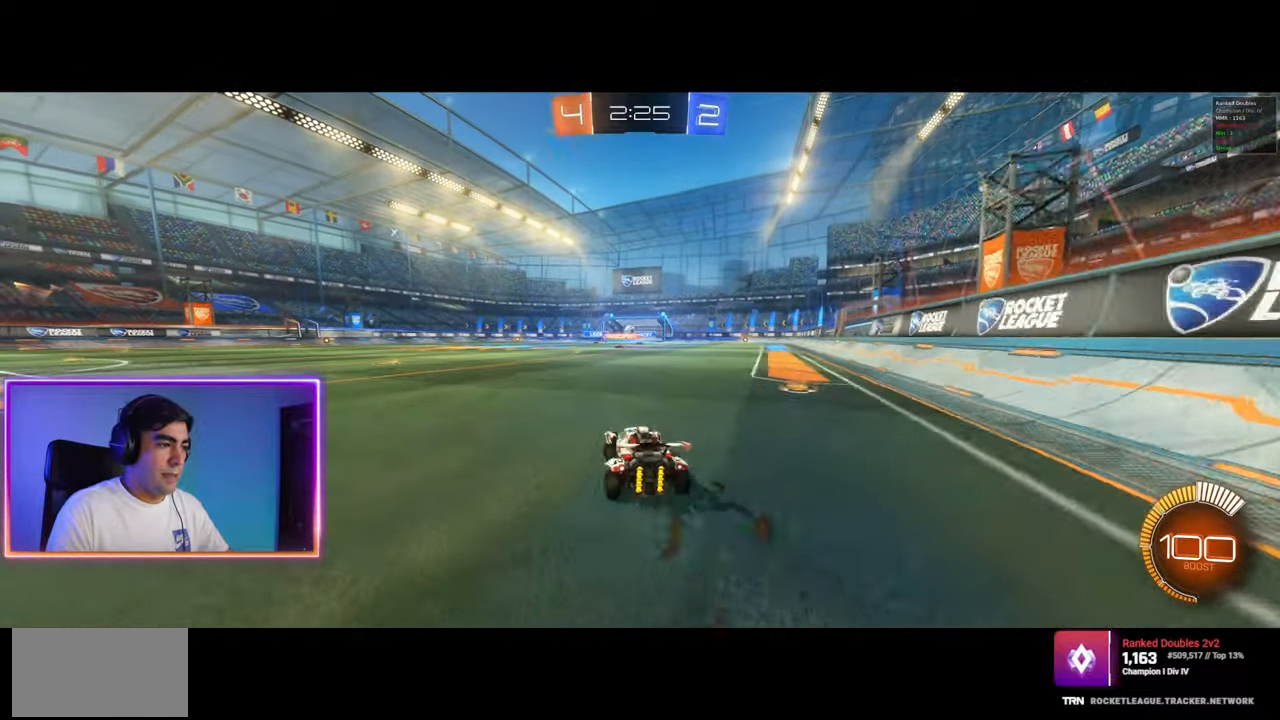
{"keys": ["a", "q", "w"], "mouse": [], "events": [[283, "d", "down"], [300, "a", "up"], [467, "d", "up"], [483, "q", "down"], [500, "a", "down"]]}
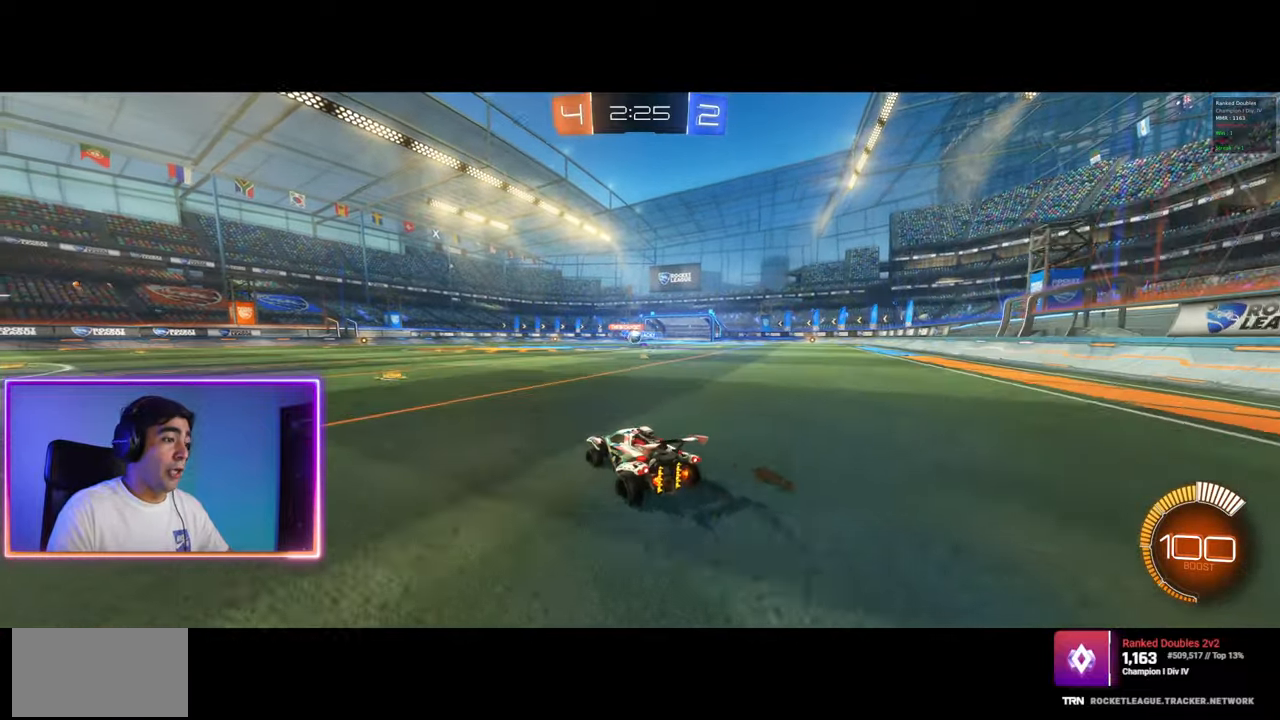
{"keys": ["a", "w"], "mouse": [], "events": [[83, "a", "up"], [83, "q", "up"], [217, "a", "down"], [300, "a", "up"], [383, "a", "down"]]}
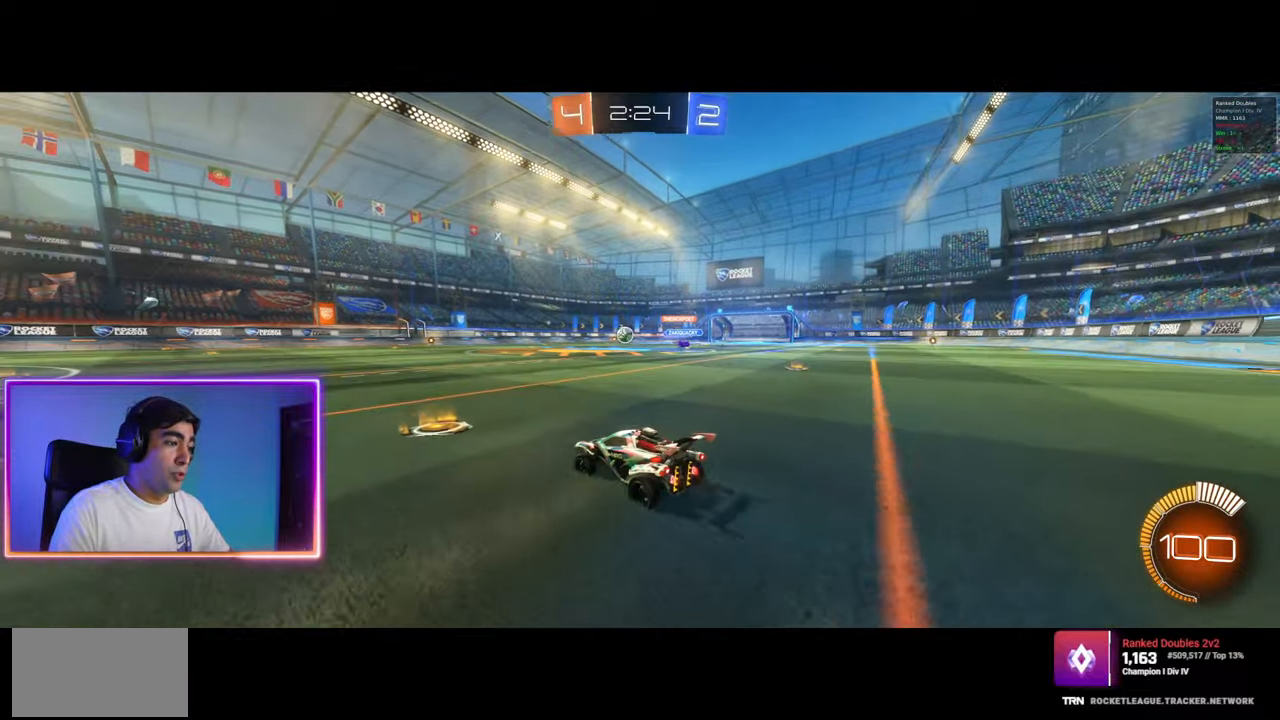
{"keys": ["a", "q"], "mouse": ["left", "right"], "events": [[67, "mouse_left", "down"], [83, "a", "up"], [100, "d", "down"], [150, "mouse_left", "up"], [200, "a", "down"], [200, "q", "down"], [217, "mouse_left", "down"], [217, "mouse_right", "down"], [250, "d", "up"], [317, "mouse_left", "up"], [317, "mouse_right", "up"], [367, "mouse_left", "down"], [367, "mouse_right", "down"], [500, "w", "up"]]}
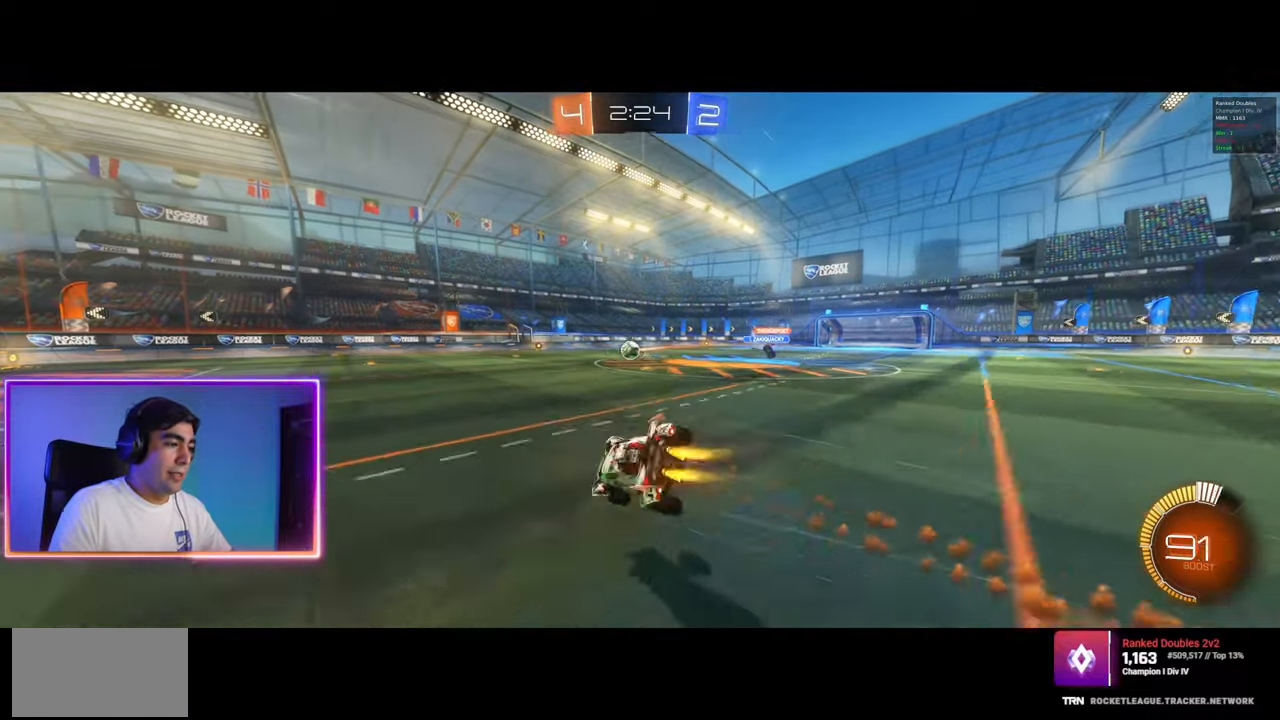
{"keys": [], "mouse": [], "events": [[117, "mouse_left", "up"], [117, "mouse_right", "up"], [233, "a", "up"], [250, "q", "up"]]}
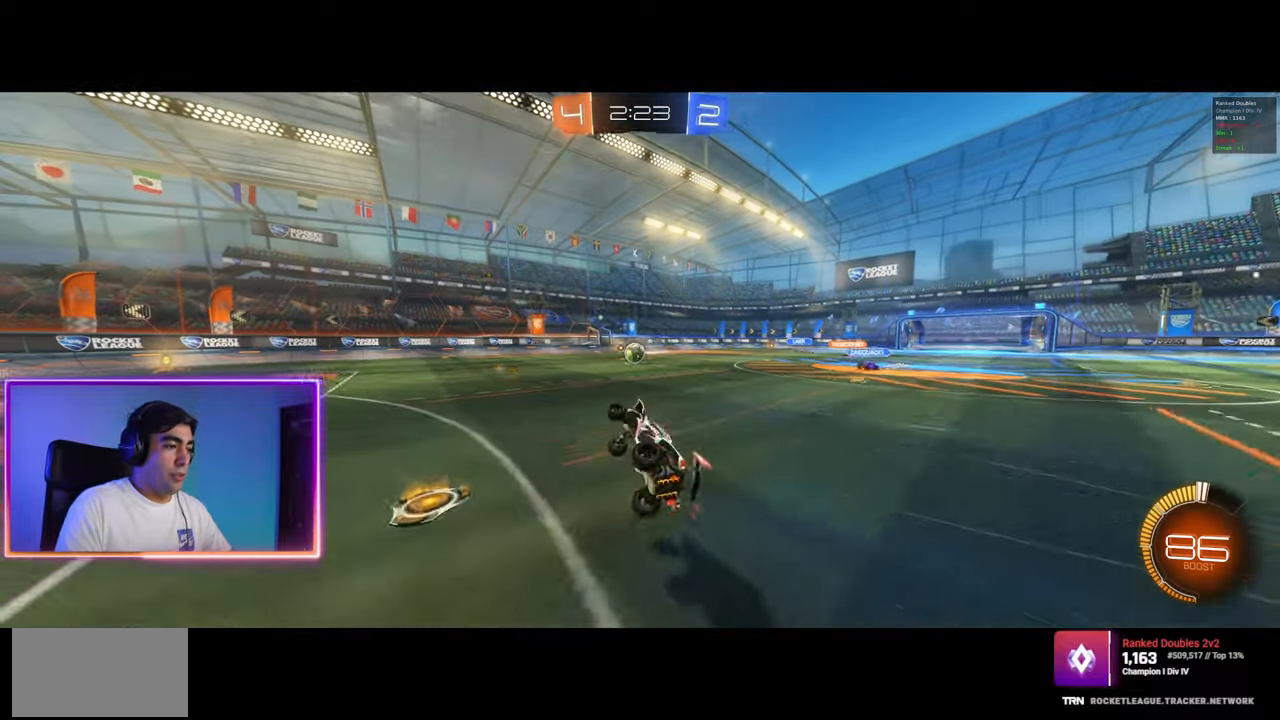
{"keys": ["w"], "mouse": [], "events": [[300, "a", "down"], [333, "w", "down"], [433, "a", "up"]]}
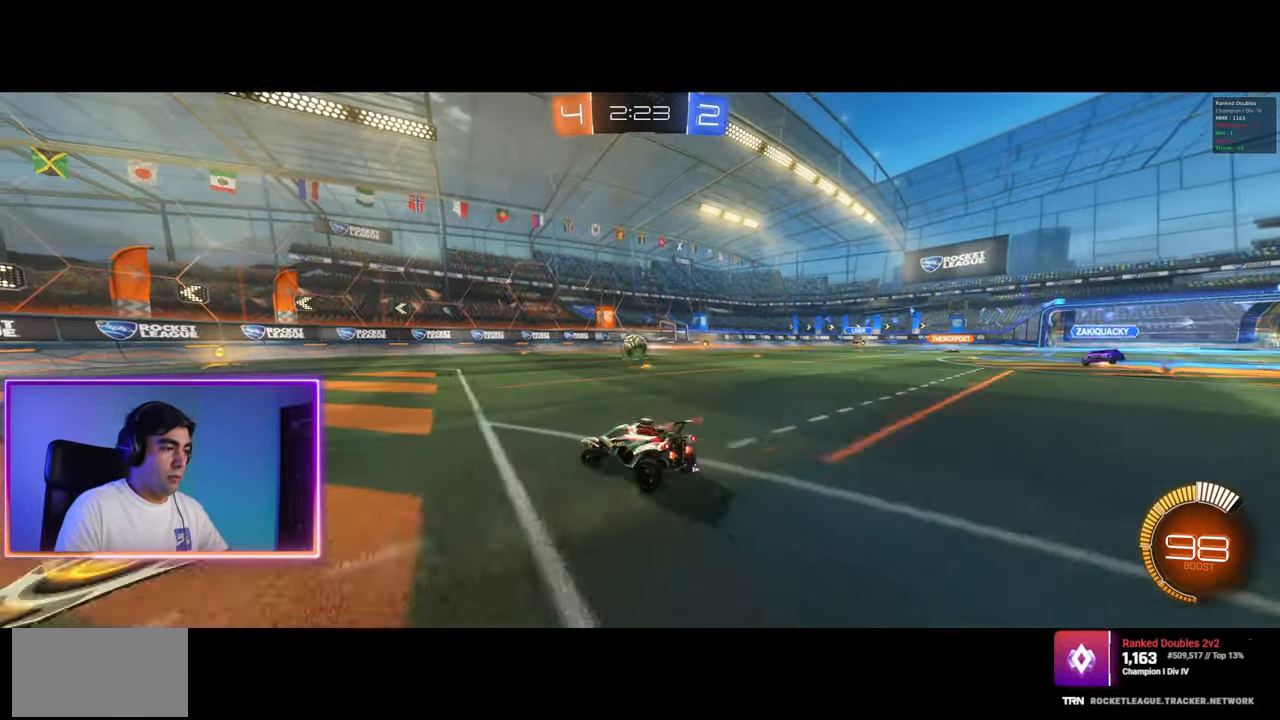
{"keys": ["w"], "mouse": [], "events": [[67, "a", "down"], [150, "a", "up"], [233, "mouse_left", "down"], [267, "mouse_left", "up"]]}
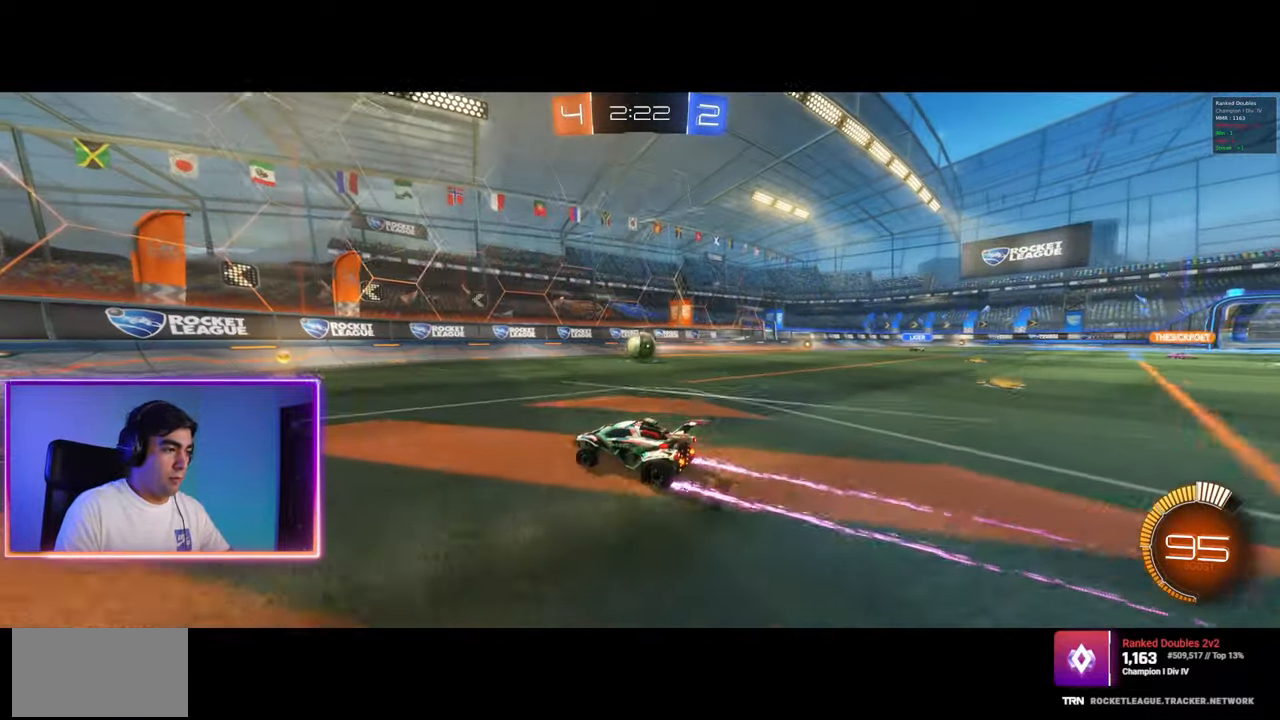
{"keys": ["d"], "mouse": [], "events": [[417, "d", "down"], [450, "w", "up"]]}
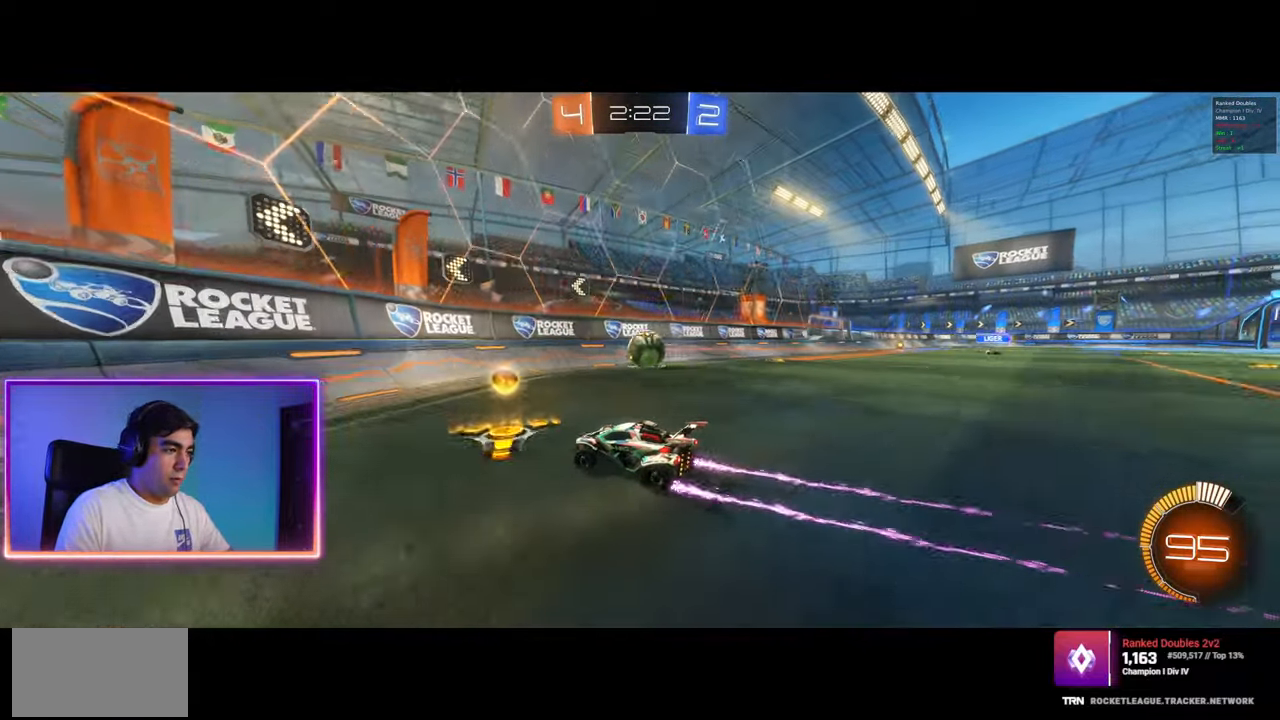
{"keys": ["d", "w"], "mouse": [], "events": [[33, "d", "up"], [167, "w", "down"], [200, "d", "down"], [400, "d", "up"], [500, "d", "down"]]}
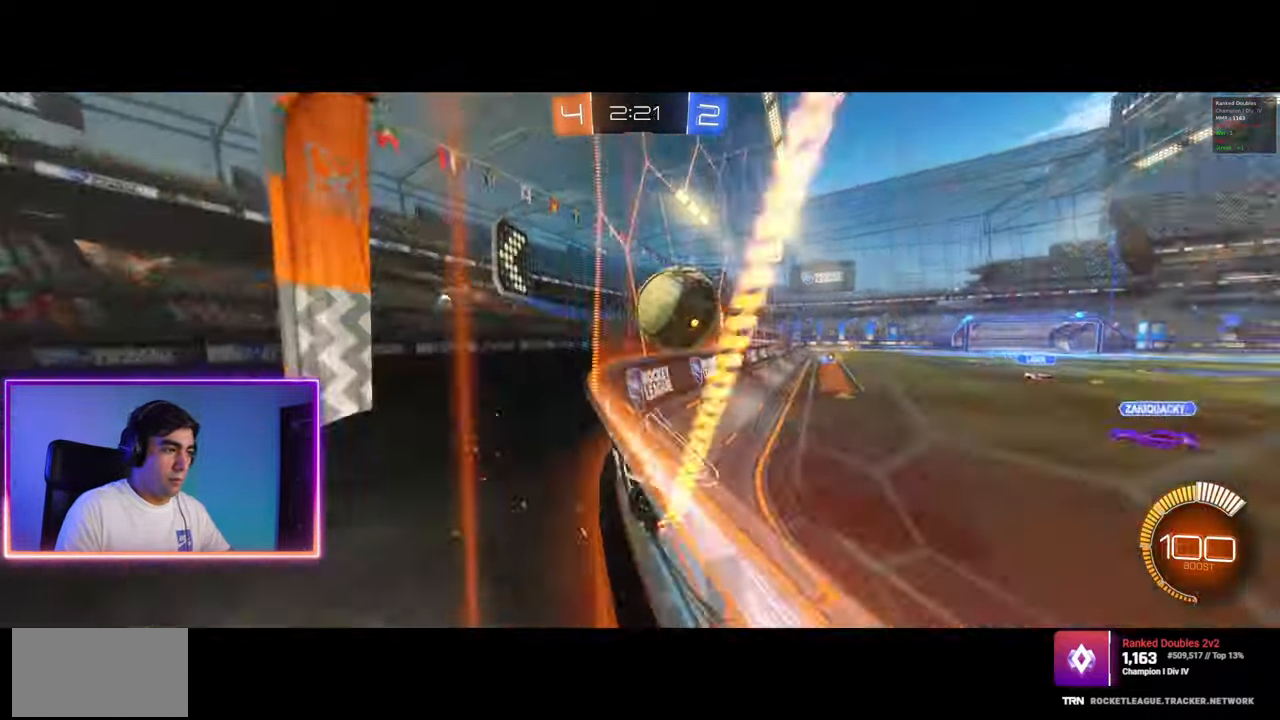
{"keys": ["d", "q", "w"], "mouse": [], "events": [[50, "a", "down"], [50, "d", "up"], [267, "d", "down"], [283, "a", "up"], [500, "q", "down"]]}
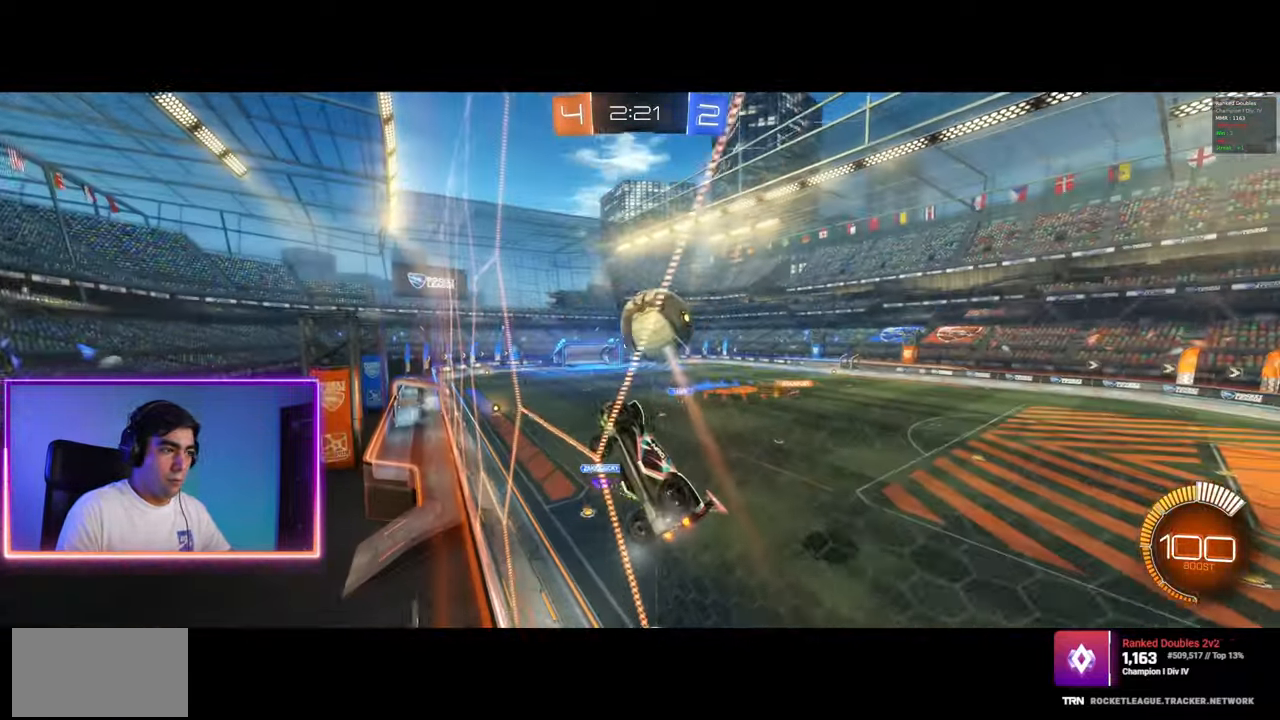
{"keys": ["a", "s"], "mouse": ["left"], "events": [[33, "mouse_right", "down"], [50, "w", "up"], [117, "d", "up"], [150, "s", "down"], [200, "mouse_left", "down"], [200, "mouse_right", "up"], [217, "q", "up"], [267, "s", "up"], [300, "a", "down"], [367, "s", "down"], [433, "s", "up"], [483, "s", "down"]]}
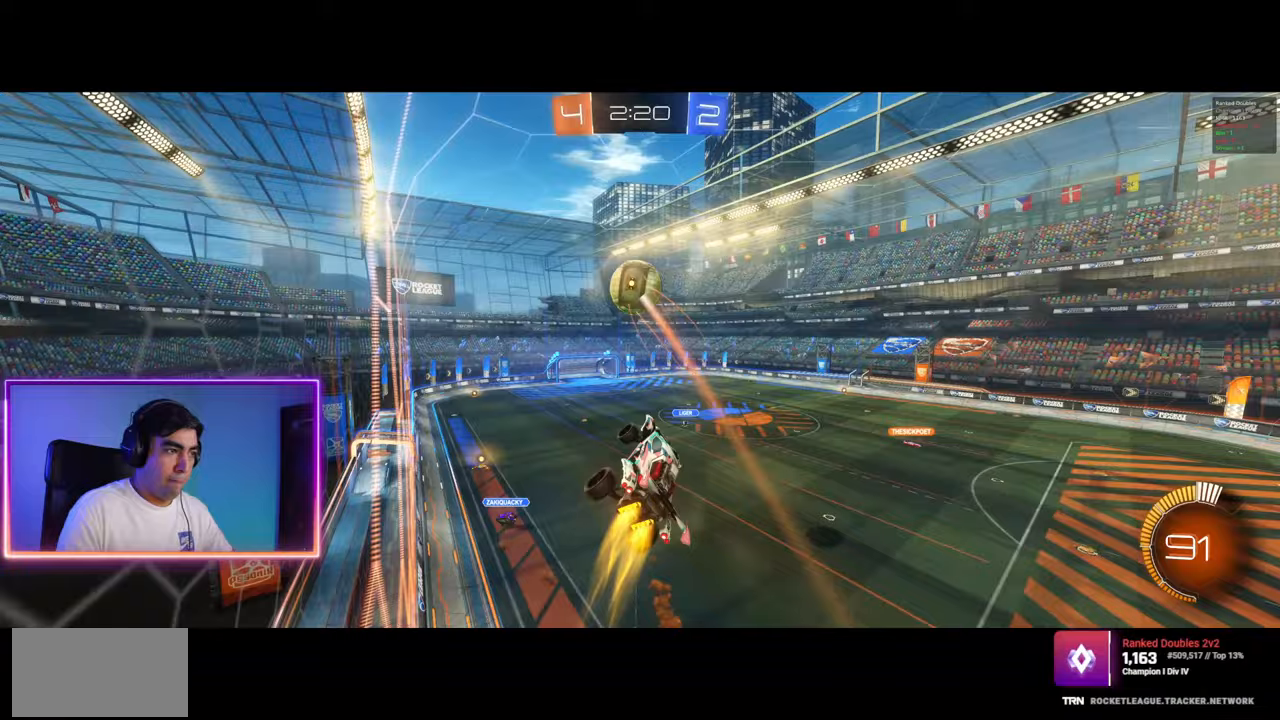
{"keys": ["w"], "mouse": [], "events": [[17, "s", "up"], [150, "w", "down"], [217, "a", "up"], [217, "mouse_right", "down"], [467, "mouse_left", "up"], [467, "mouse_right", "up"]]}
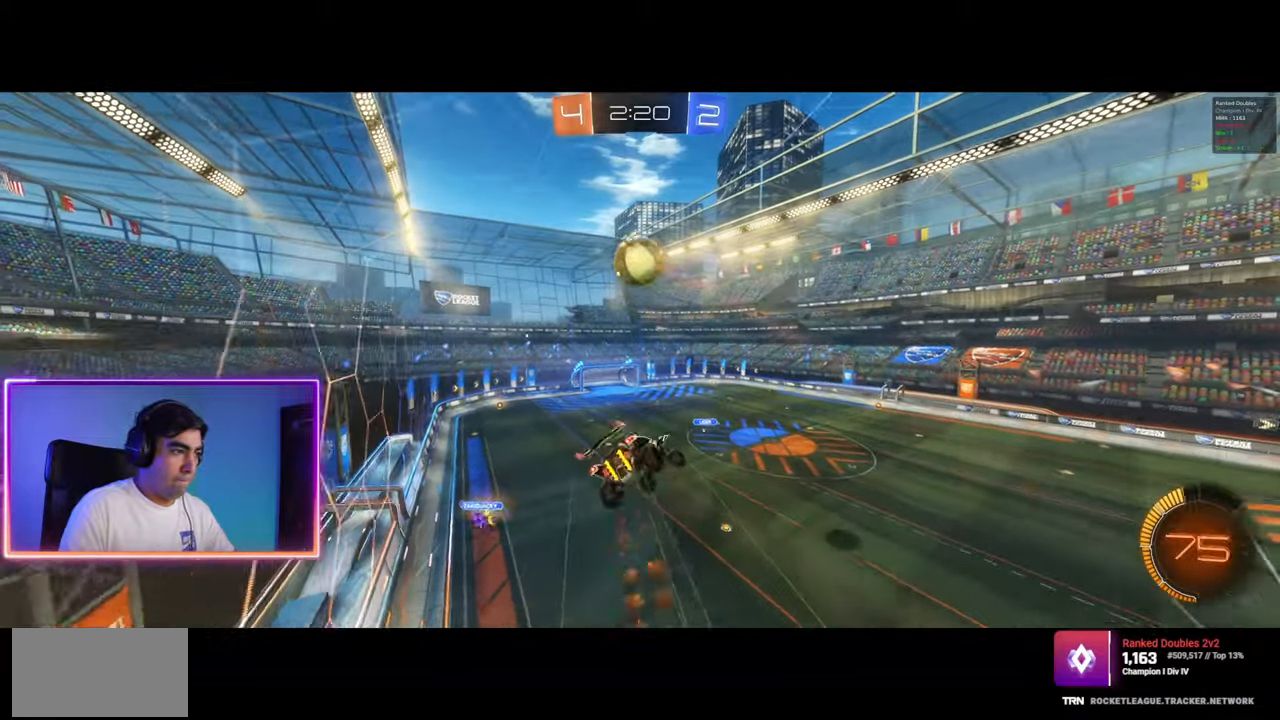
{"keys": ["a", "d", "q"], "mouse": [], "events": [[200, "w", "up"], [367, "d", "down"], [417, "a", "down"], [417, "q", "down"]]}
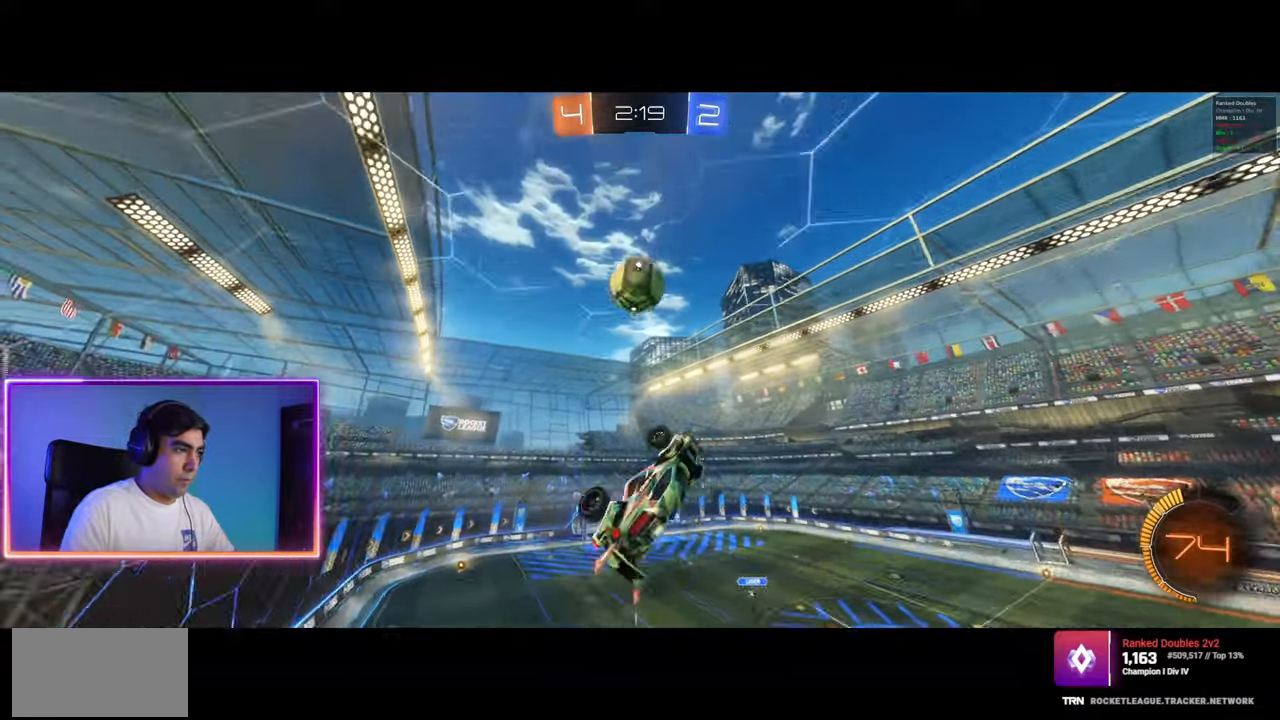
{"keys": ["a", "d", "q"], "mouse": [], "events": []}
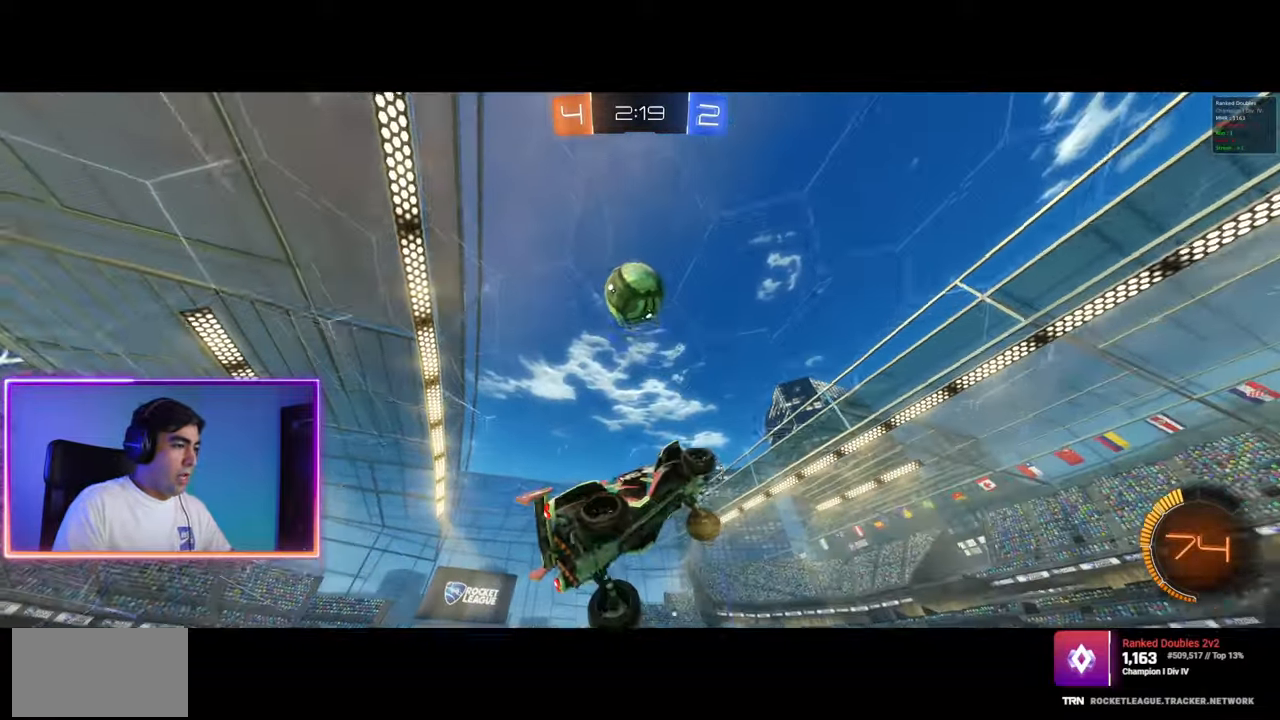
{"keys": ["a", "q"], "mouse": [], "events": [[217, "w", "down"], [350, "d", "up"], [500, "w", "up"]]}
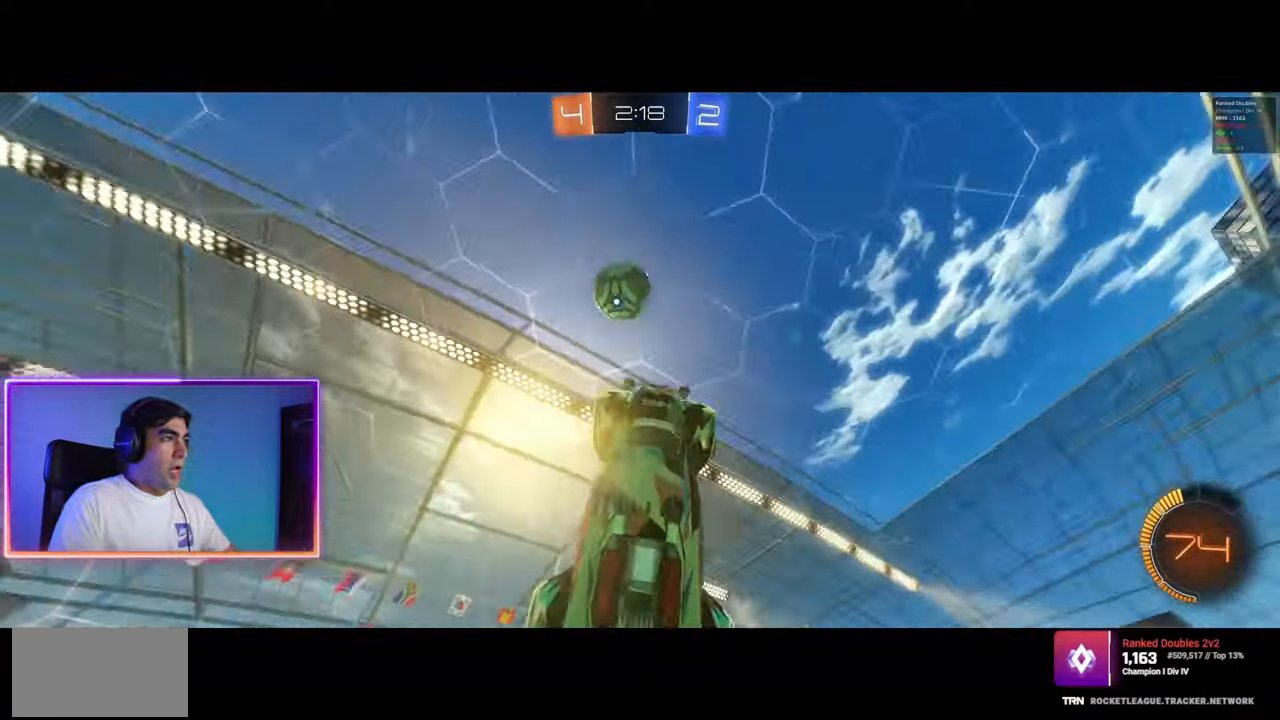
{"keys": [], "mouse": [], "events": [[17, "a", "up"], [17, "q", "up"], [233, "w", "down"], [283, "d", "down"], [367, "d", "up"], [367, "w", "up"]]}
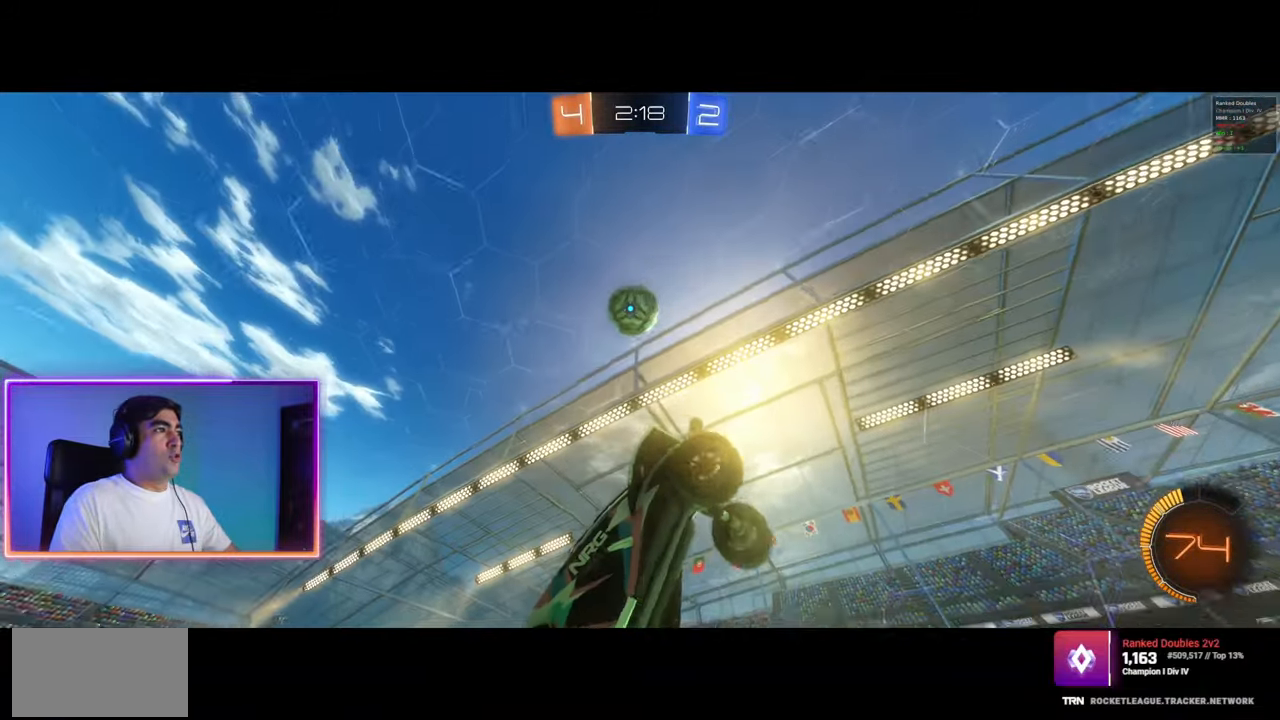
{"keys": ["d", "w"], "mouse": [], "events": [[17, "d", "down"], [117, "d", "up"], [267, "d", "down"], [267, "w", "down"]]}
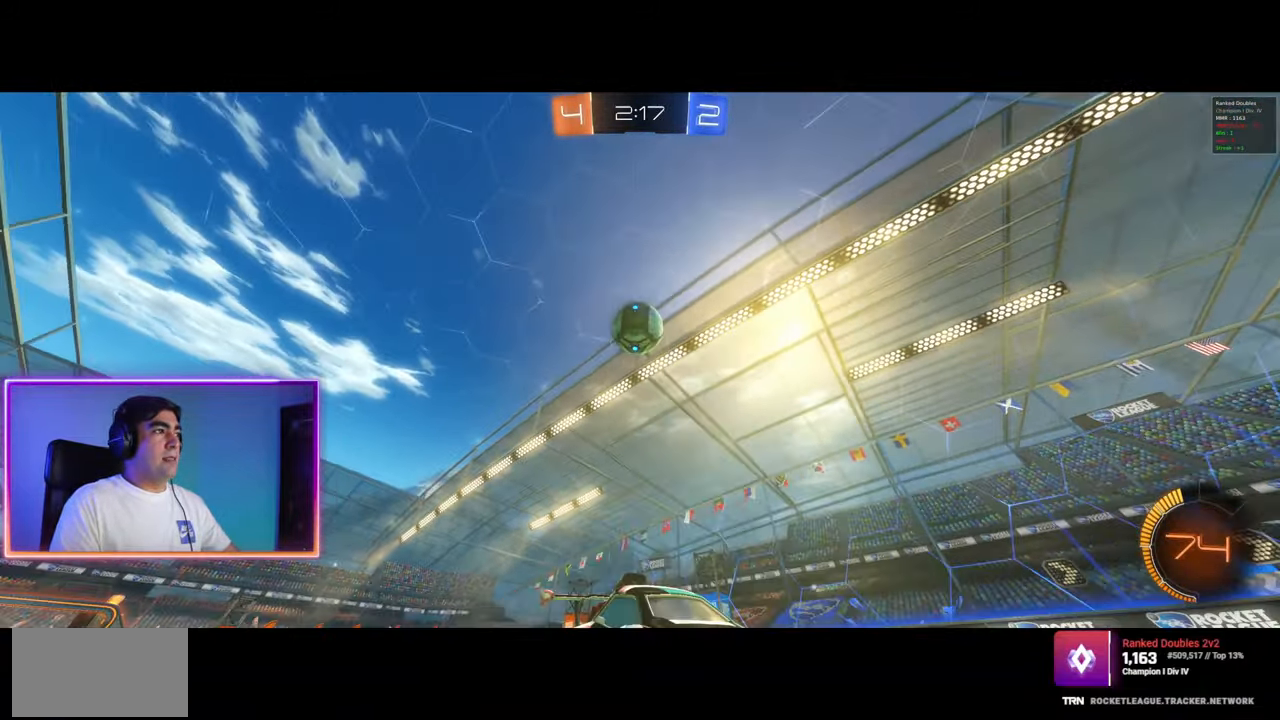
{"keys": ["d", "w"], "mouse": [], "events": [[83, "mouse_left", "down"], [117, "mouse_left", "up"], [133, "shift", "down"], [217, "shift", "up"], [417, "mouse_left", "down"], [483, "mouse_left", "up"]]}
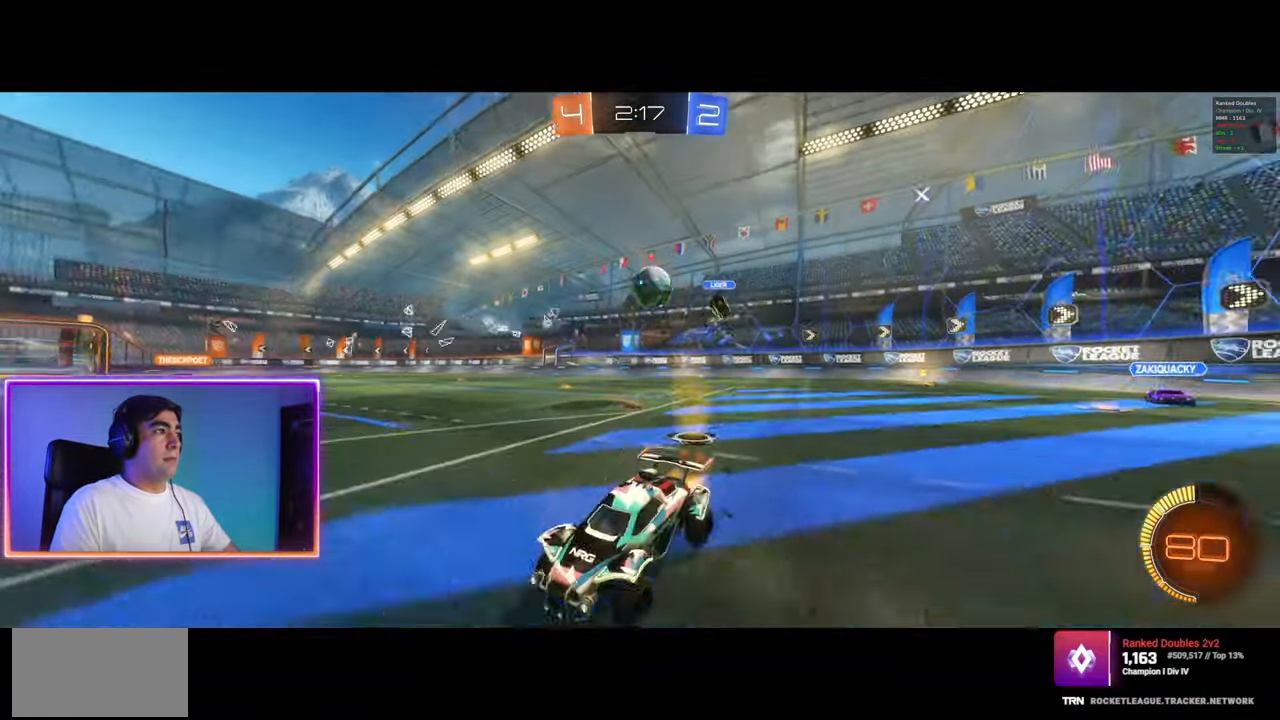
{"keys": ["d", "w"], "mouse": [], "events": [[100, "mouse_left", "down"], [167, "mouse_left", "up"], [233, "mouse_left", "down"], [267, "d", "up"], [333, "mouse_left", "up"], [367, "d", "down"]]}
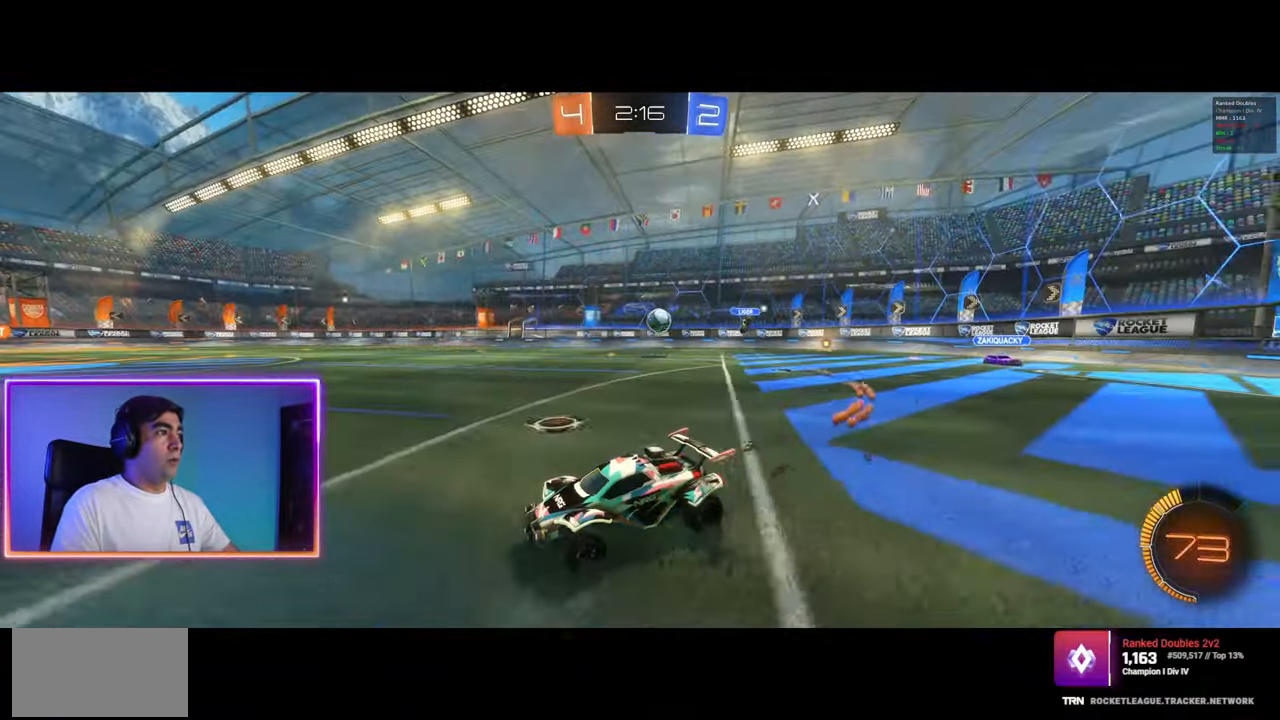
{"keys": ["d", "q", "w"], "mouse": [], "events": [[150, "mouse_left", "down"], [250, "mouse_left", "up"], [467, "q", "down"]]}
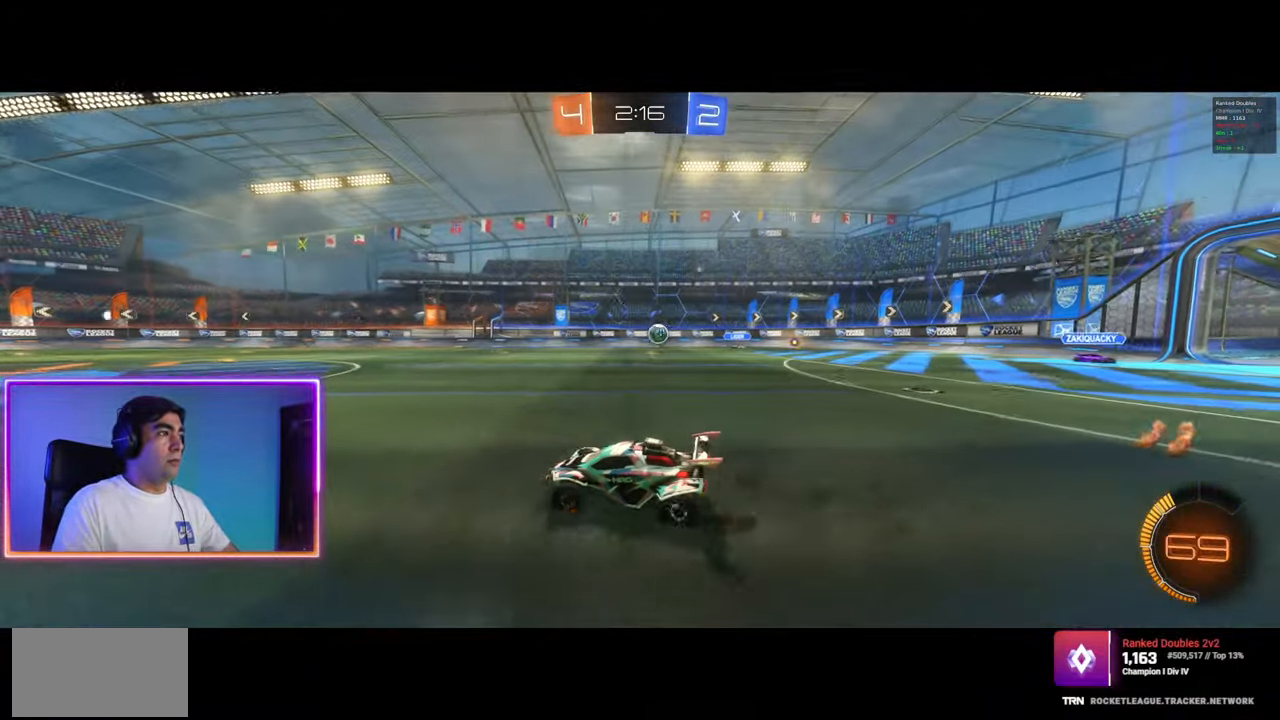
{"keys": [], "mouse": [], "events": [[17, "a", "down"], [17, "mouse_left", "down"], [17, "mouse_right", "down"], [50, "d", "up"], [117, "mouse_left", "up"], [117, "mouse_right", "up"], [167, "mouse_left", "down"], [183, "mouse_right", "down"], [333, "w", "up"], [367, "mouse_left", "up"], [383, "mouse_right", "up"], [467, "a", "up"], [483, "q", "up"]]}
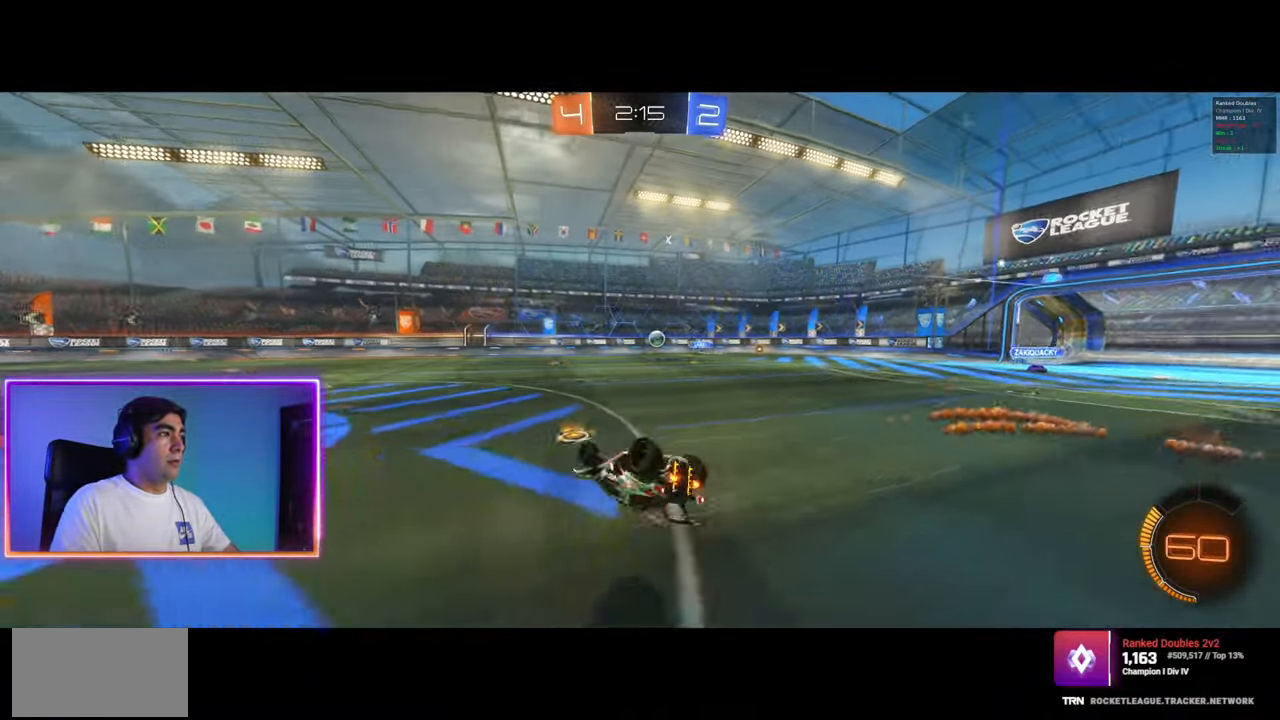
{"keys": [], "mouse": [], "events": [[300, "a", "down"], [450, "a", "up"]]}
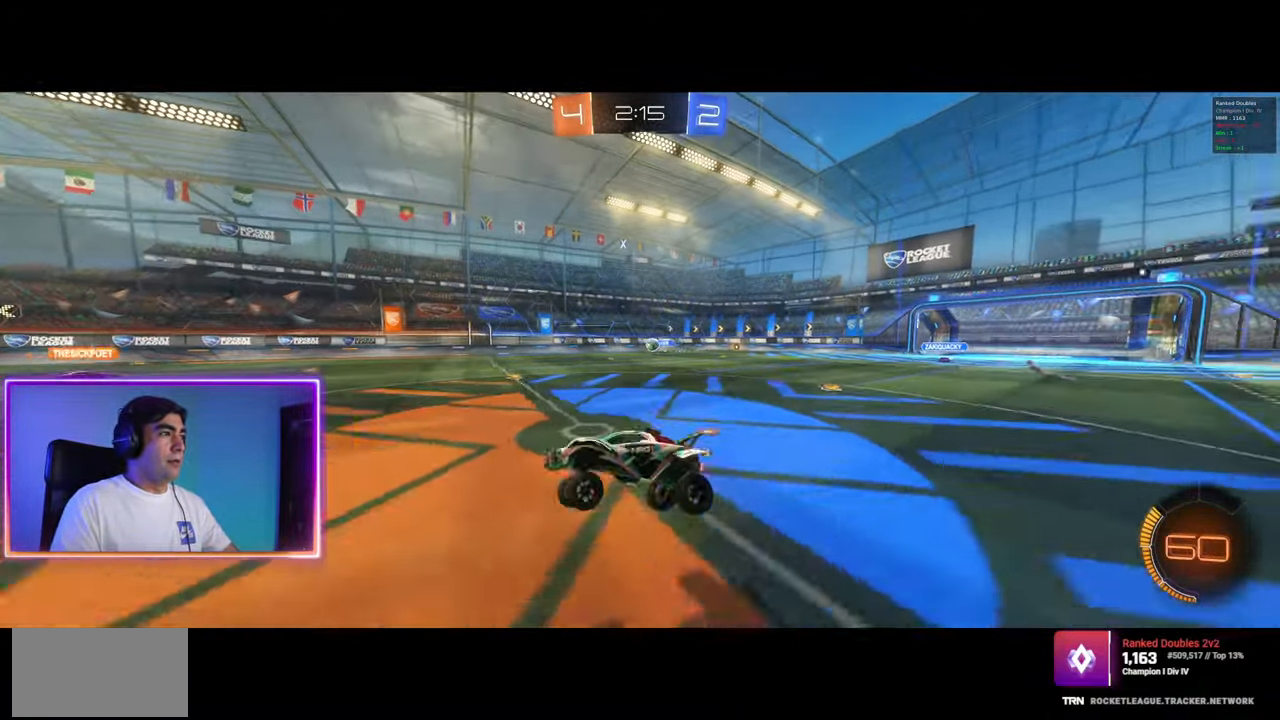
{"keys": ["w"], "mouse": [], "events": [[150, "a", "down"], [233, "w", "down"], [300, "a", "up"]]}
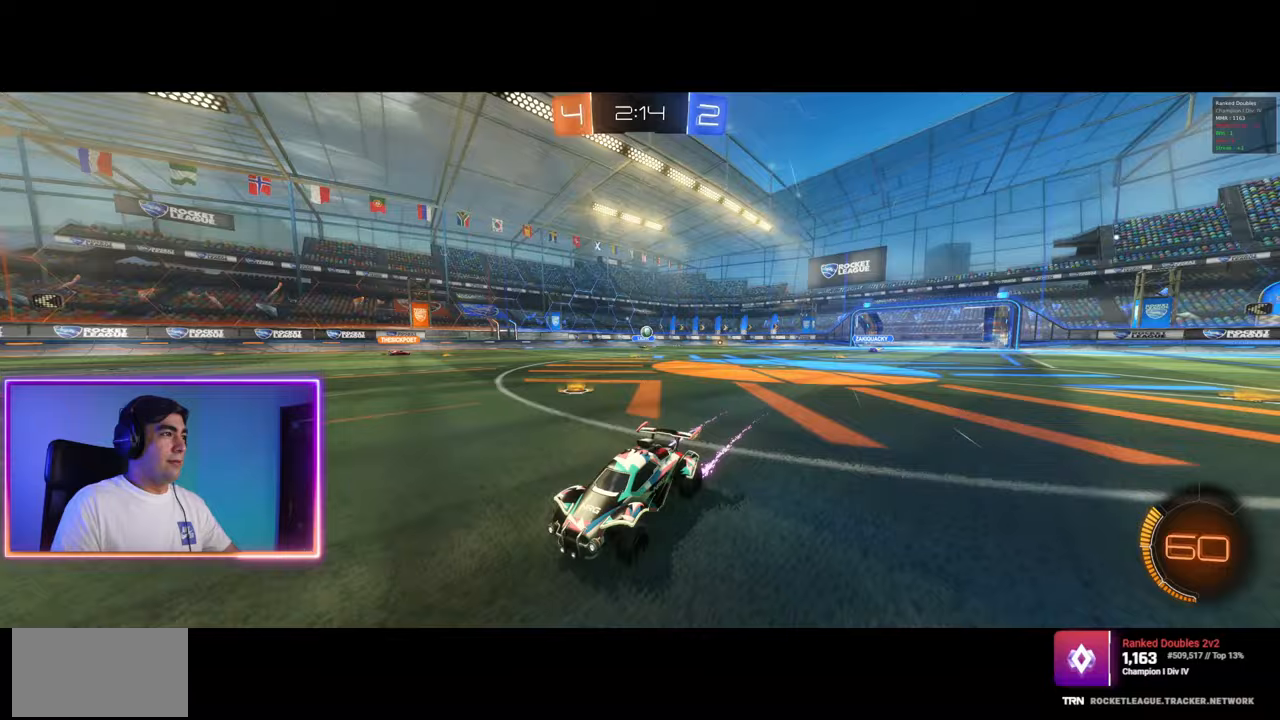
{"keys": ["w"], "mouse": [], "events": [[150, "a", "down"], [400, "a", "up"]]}
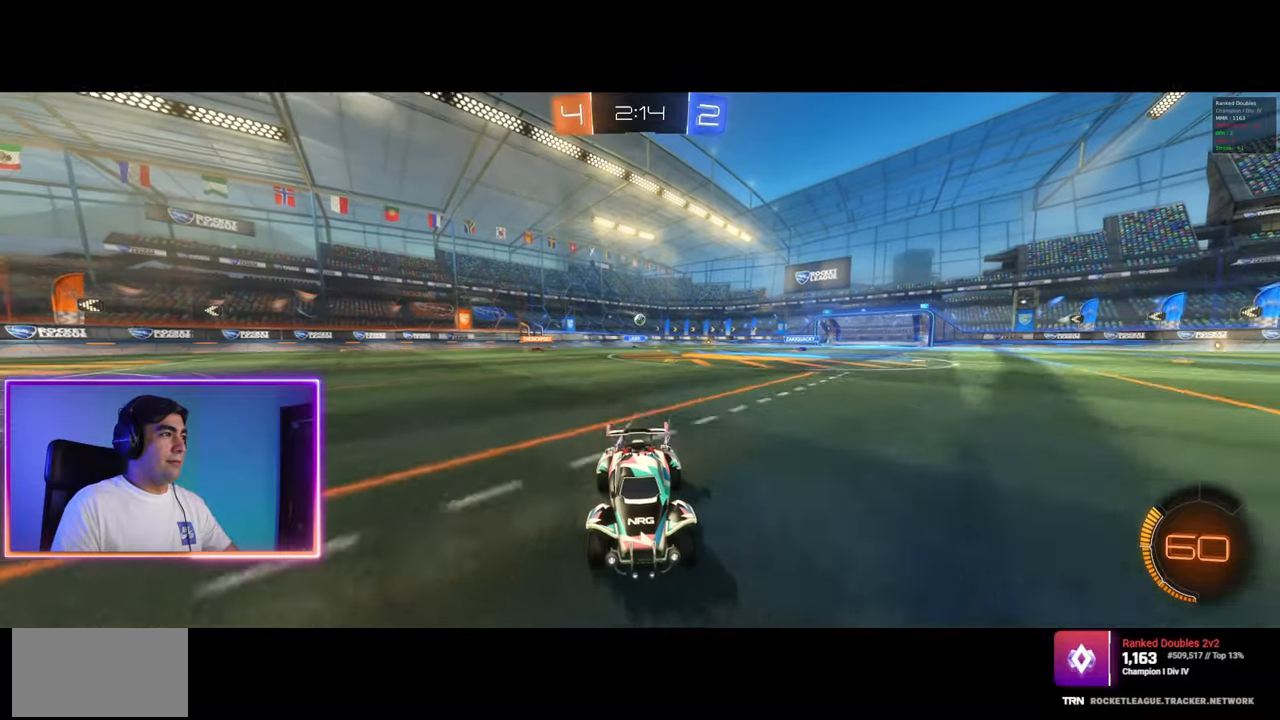
{"keys": ["d", "w"], "mouse": [], "events": [[33, "d", "down"], [200, "d", "up"], [450, "d", "down"]]}